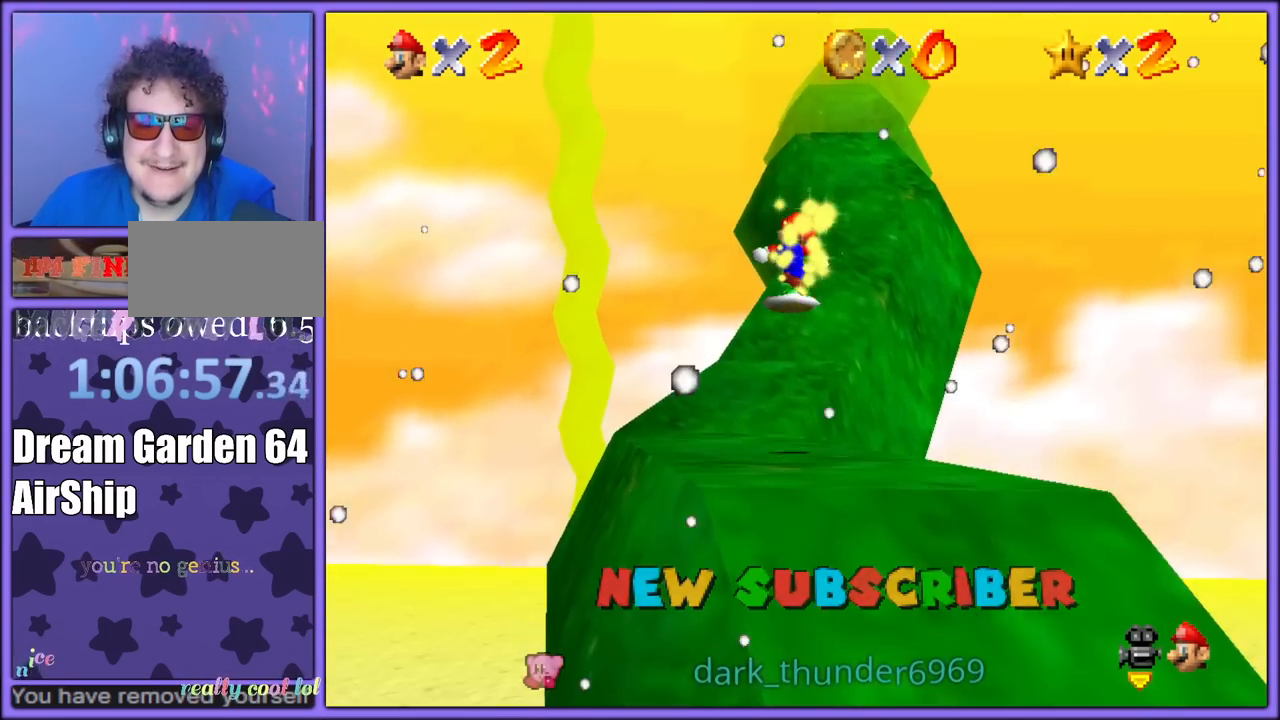
Gameplay with a controller (Nintendo layout); each line is a JSON object with the inputs held at the frame after it. "button_events" lists button changes between this image and that frame as [ms after this image, input, new state], when the widget could be followed in between (sticks are given only as held states). Not read: L1 L3 R3.
{"buttons": ["A"], "left_stick": "up", "button_events": [[317, "A", "down"]]}
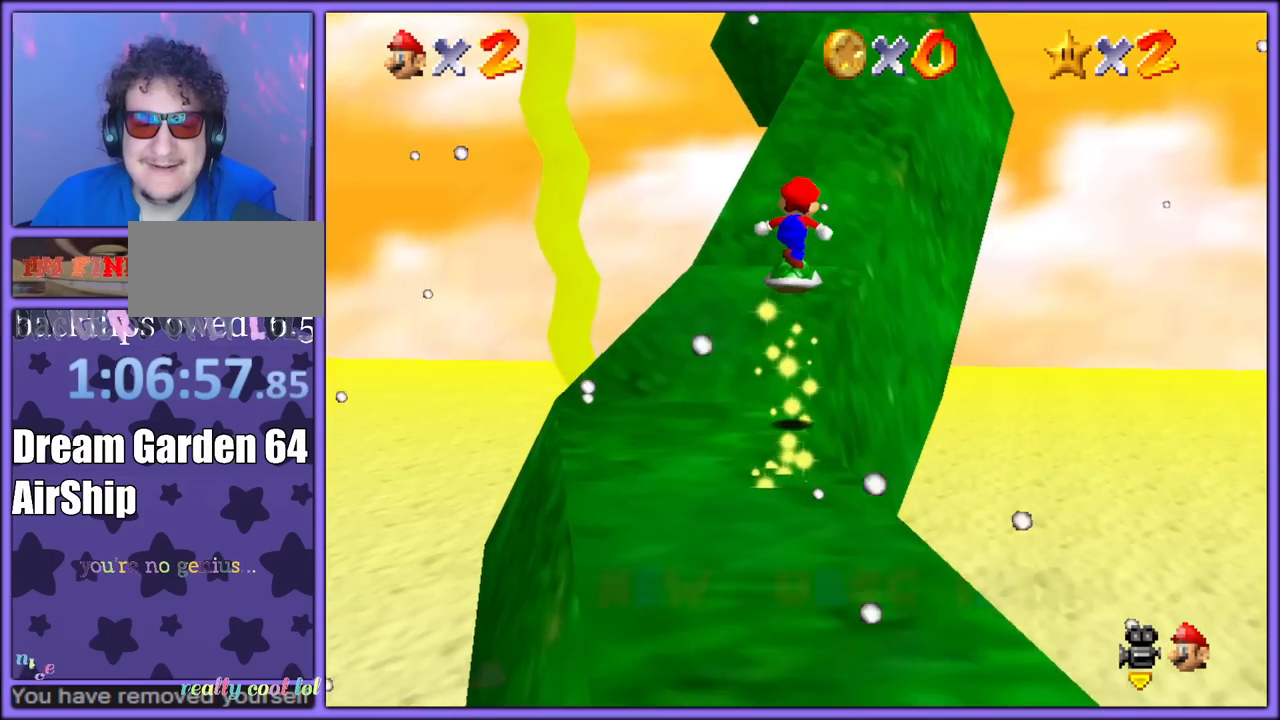
{"buttons": [], "left_stick": "up", "button_events": [[467, "A", "up"]]}
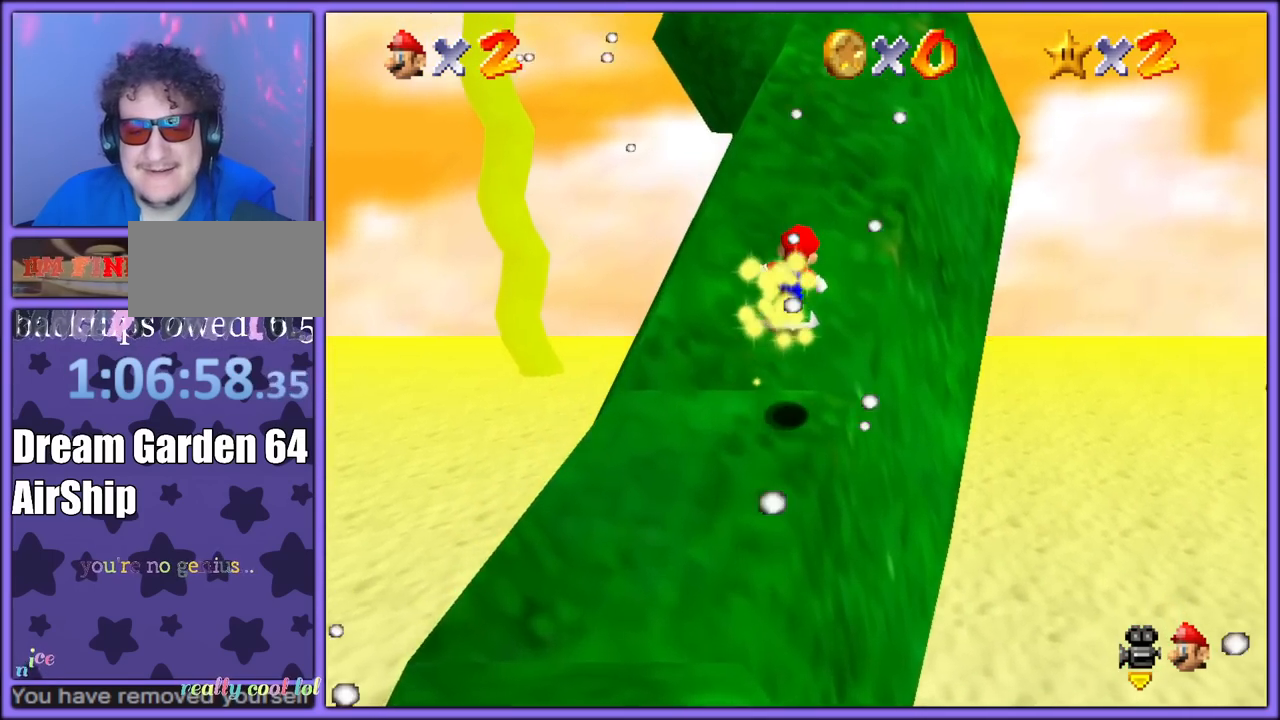
{"buttons": [], "left_stick": "up", "button_events": [[83, "A", "down"], [183, "A", "up"], [233, "A", "down"], [317, "A", "up"], [383, "A", "down"], [467, "A", "up"]]}
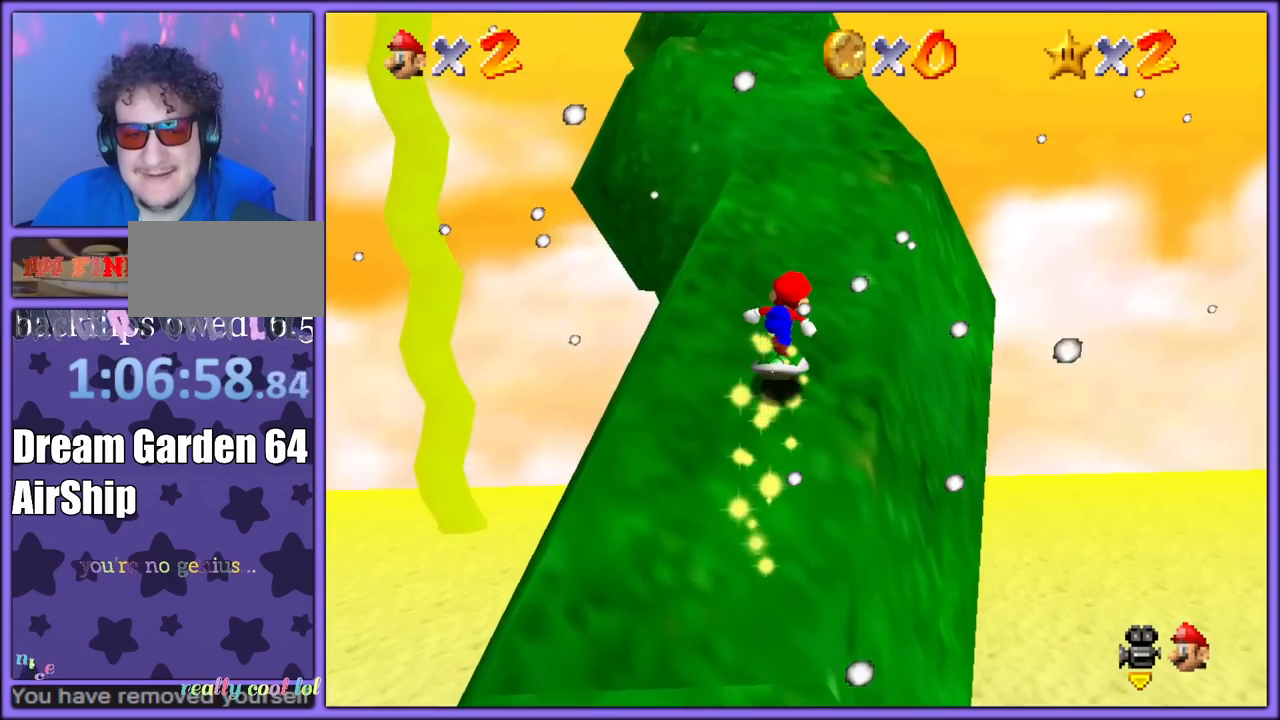
{"buttons": ["A"], "left_stick": "up", "button_events": [[17, "A", "down"], [117, "A", "up"], [167, "A", "down"], [250, "A", "up"], [317, "A", "down"], [400, "A", "up"], [450, "A", "down"]]}
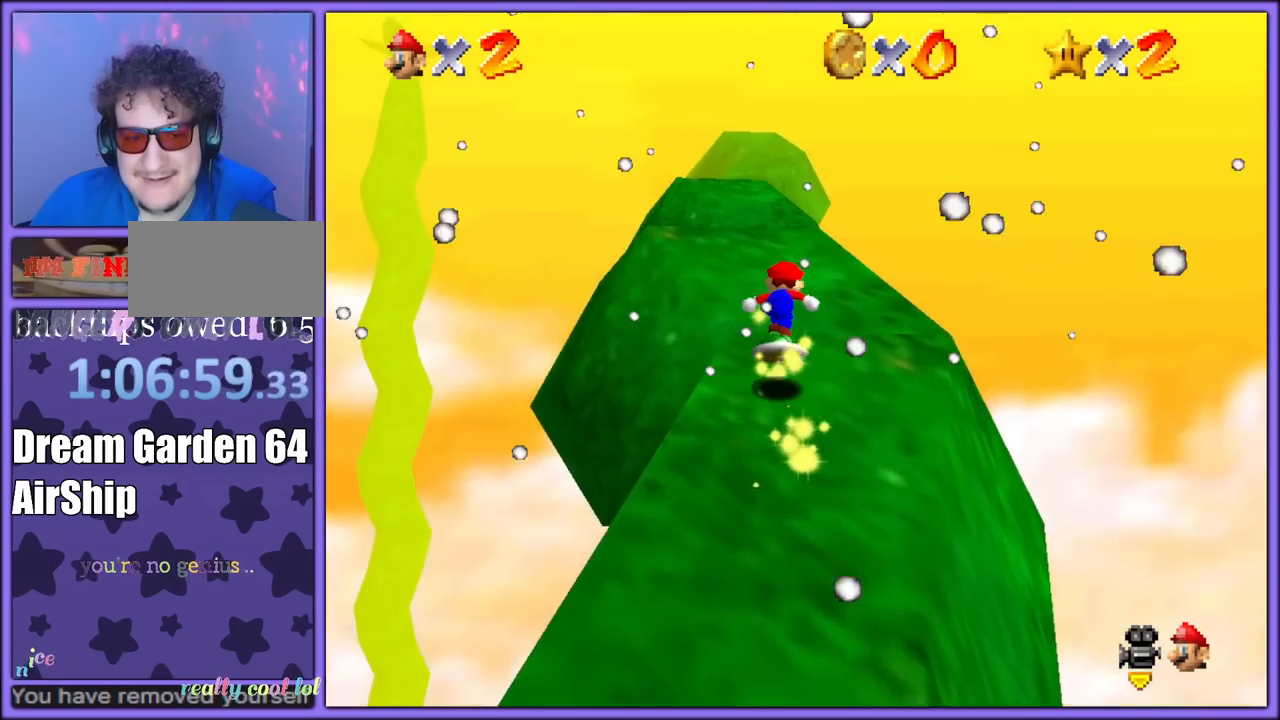
{"buttons": [], "left_stick": "up", "button_events": [[33, "A", "up"], [100, "A", "down"], [183, "A", "up"], [250, "A", "down"], [317, "A", "up"], [400, "A", "down"], [467, "A", "up"]]}
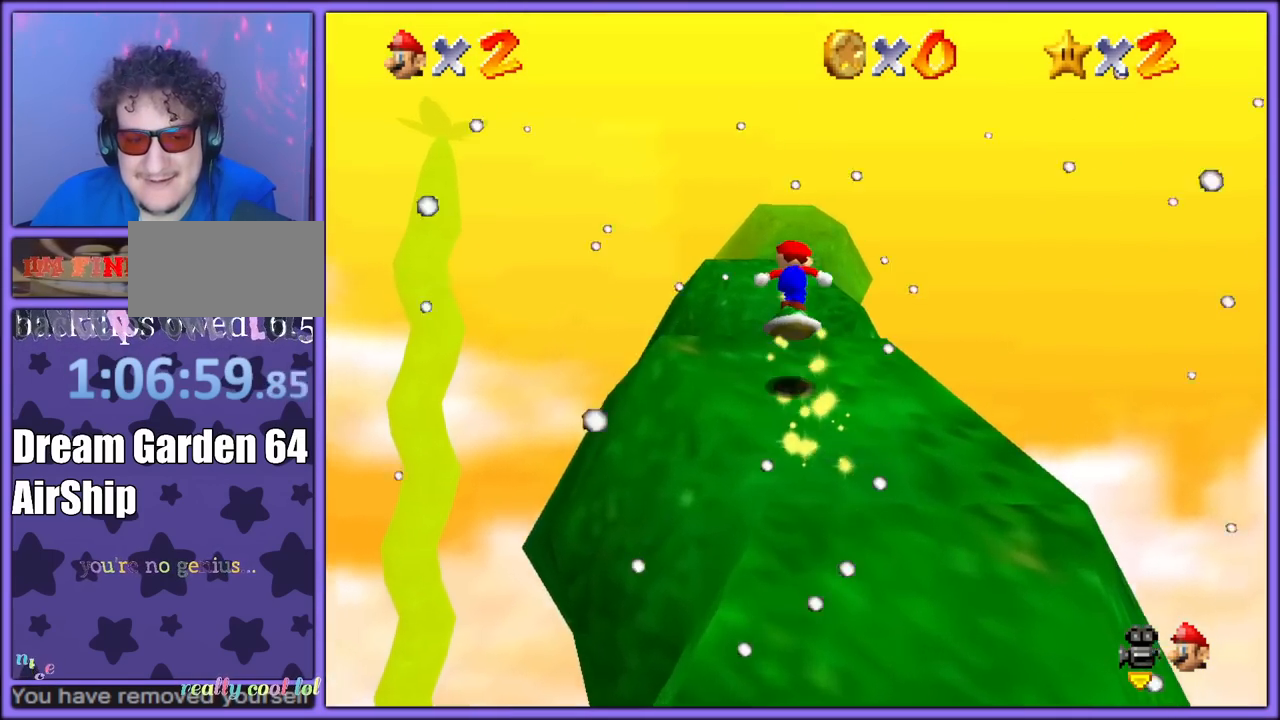
{"buttons": [], "left_stick": "up", "button_events": [[33, "A", "down"], [117, "A", "up"], [183, "A", "down"], [283, "A", "up"]]}
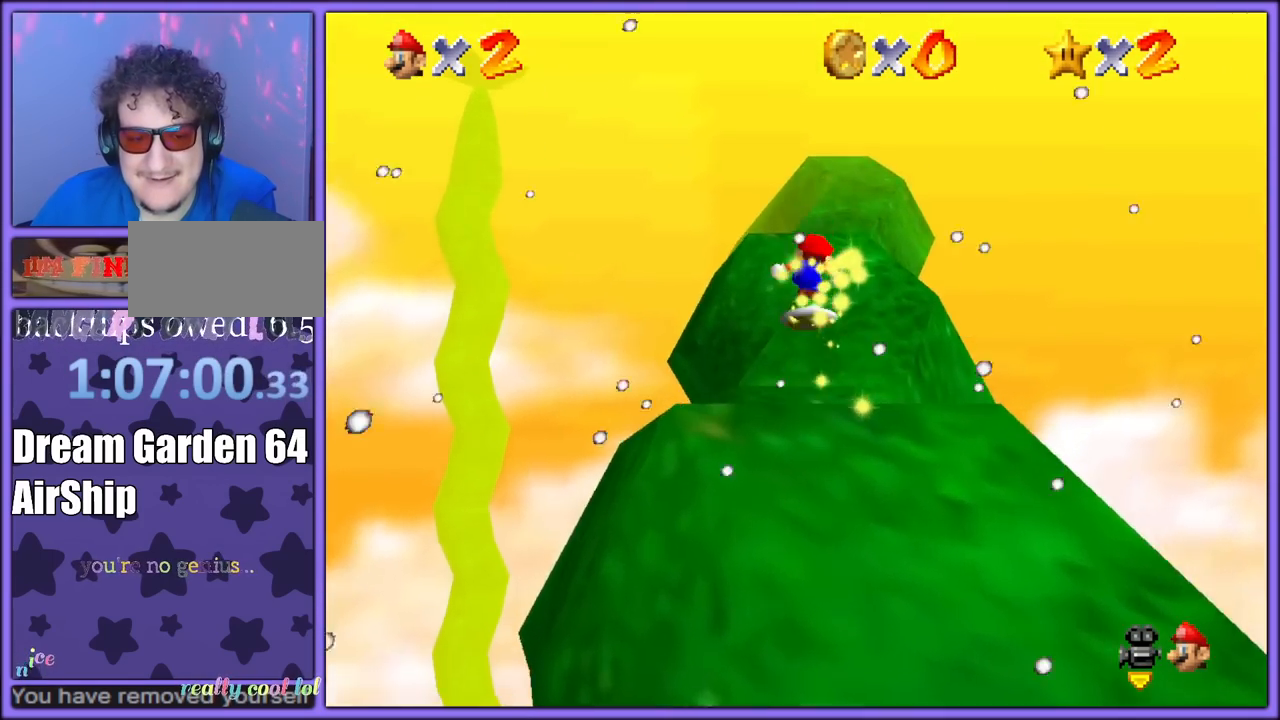
{"buttons": ["A"], "left_stick": "up", "button_events": [[283, "A", "down"]]}
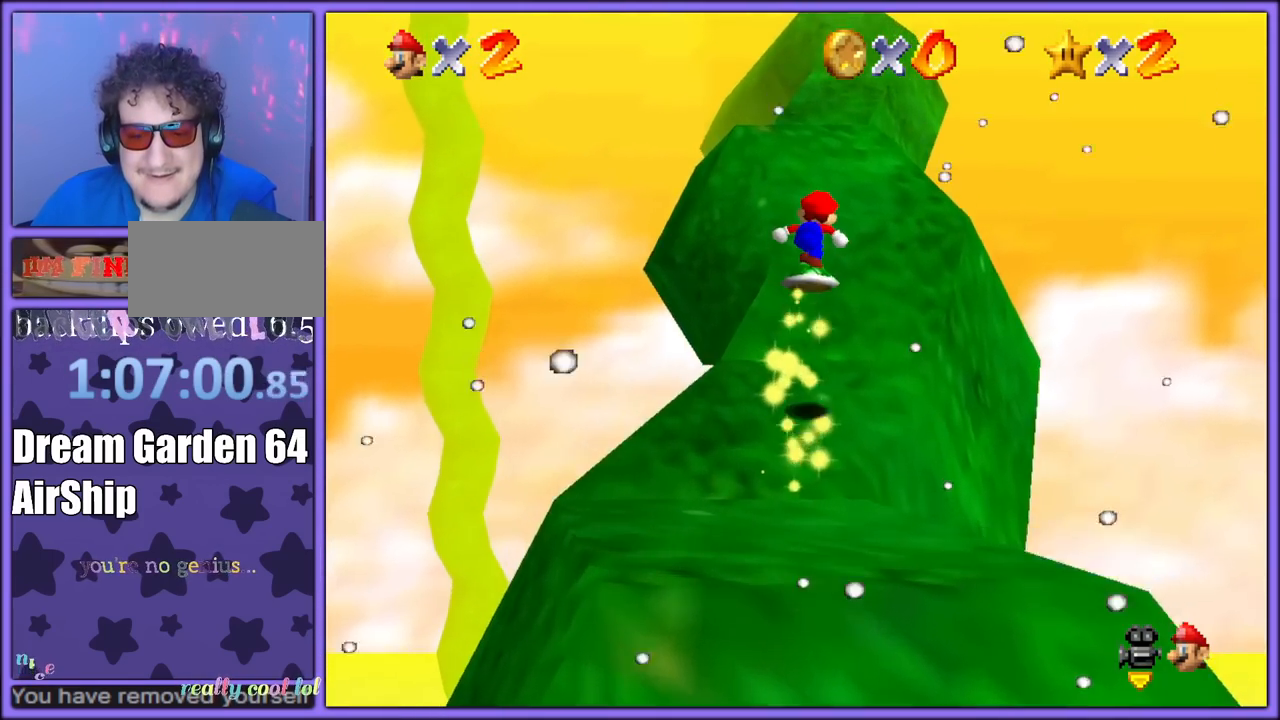
{"buttons": ["A"], "left_stick": "up", "button_events": [[250, "A", "up"], [333, "A", "down"], [433, "A", "up"], [483, "A", "down"]]}
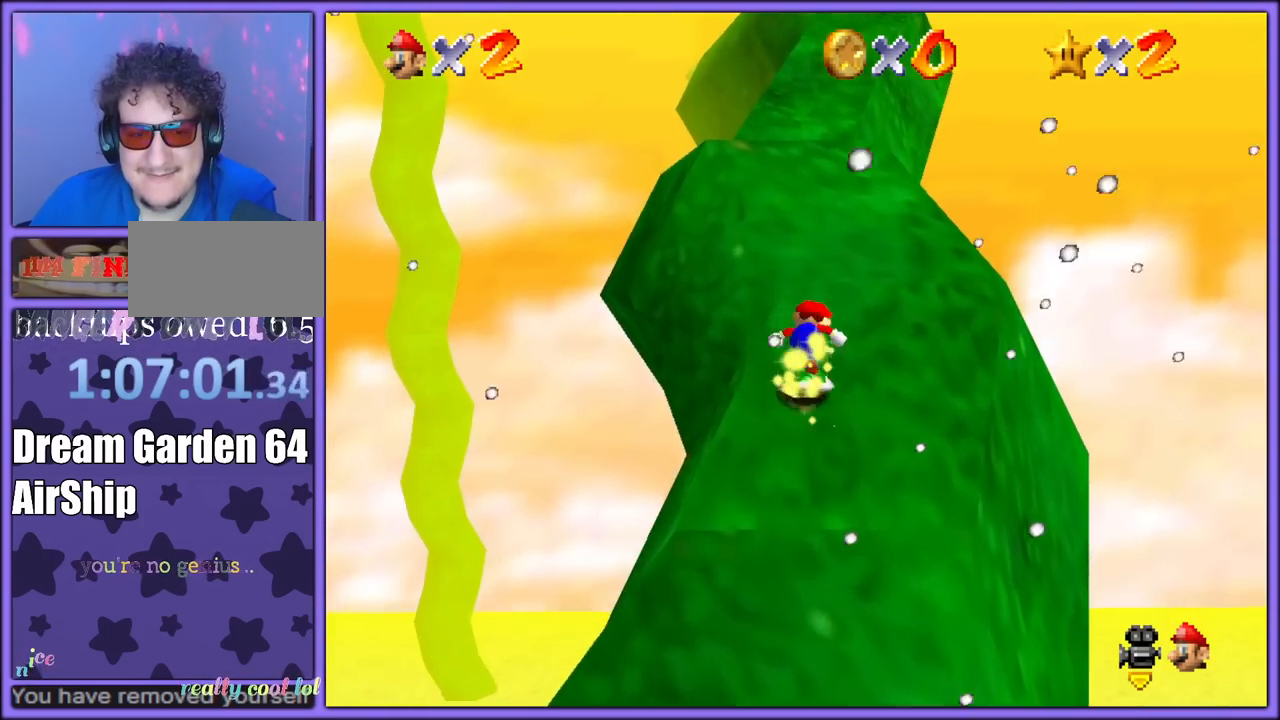
{"buttons": [], "left_stick": "up", "button_events": [[300, "A", "up"]]}
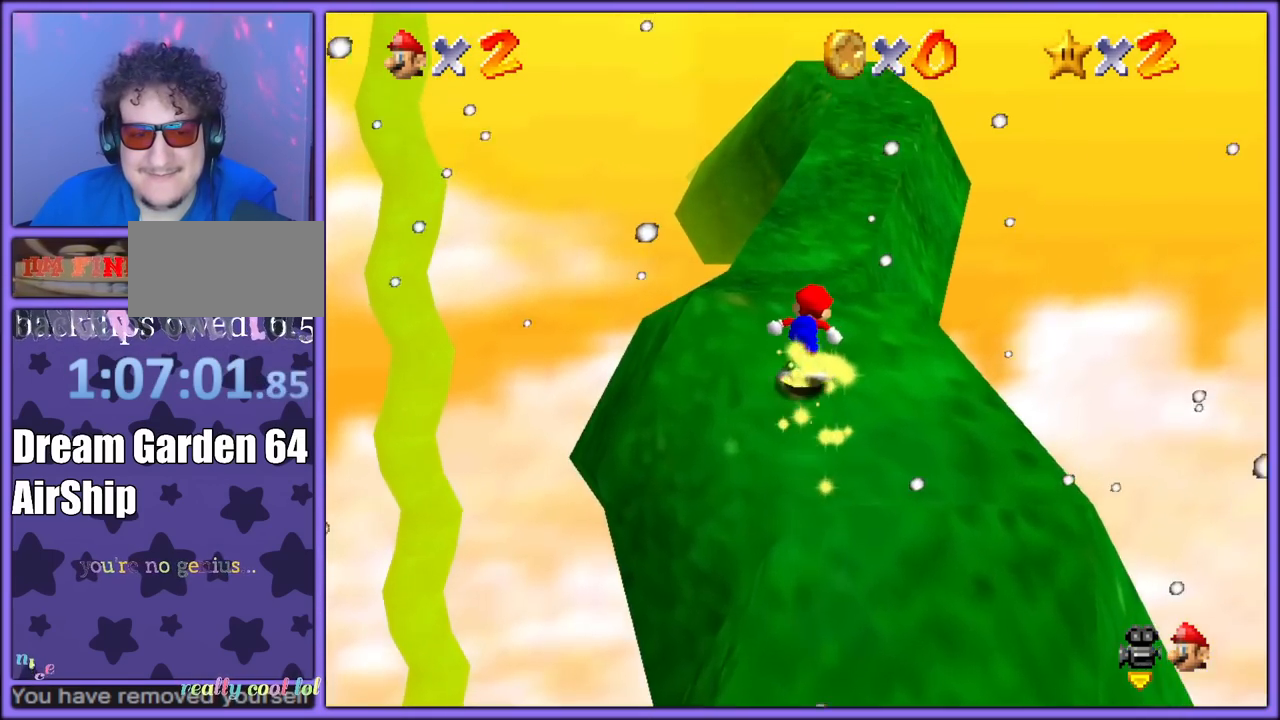
{"buttons": [], "left_stick": "up", "button_events": [[50, "A", "down"], [117, "A", "up"]]}
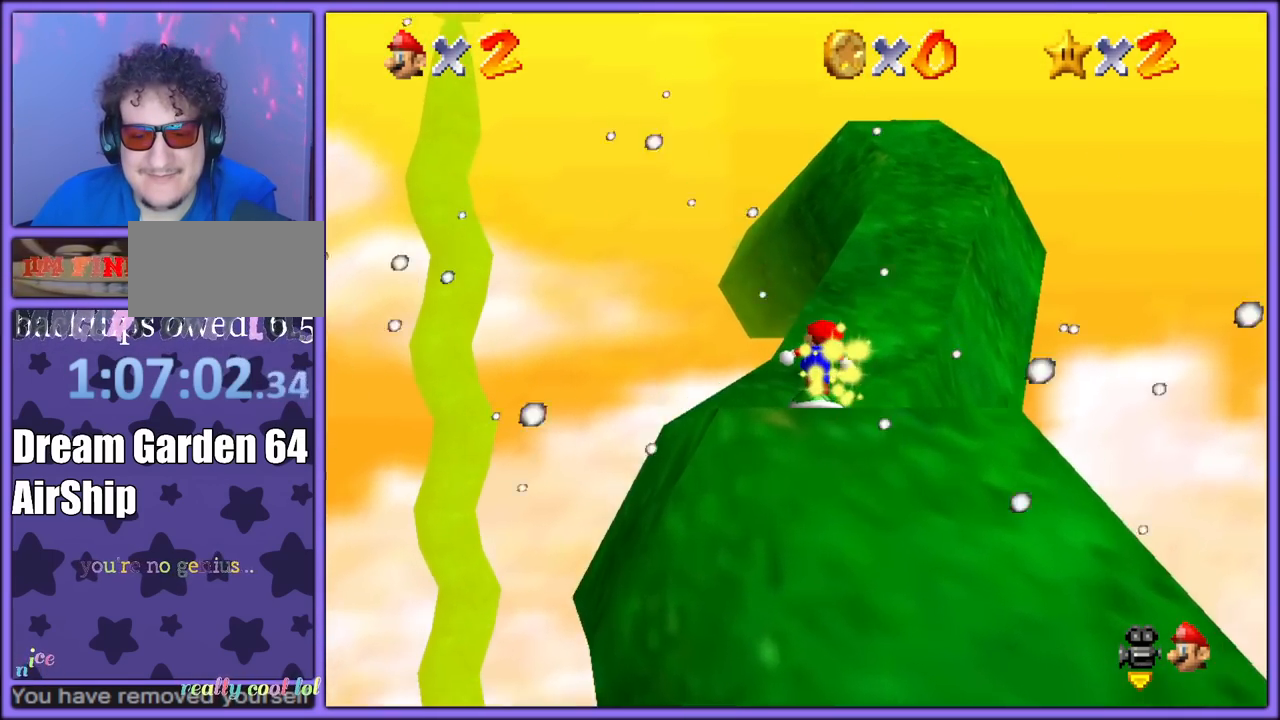
{"buttons": ["A"], "left_stick": "up", "button_events": [[133, "A", "down"]]}
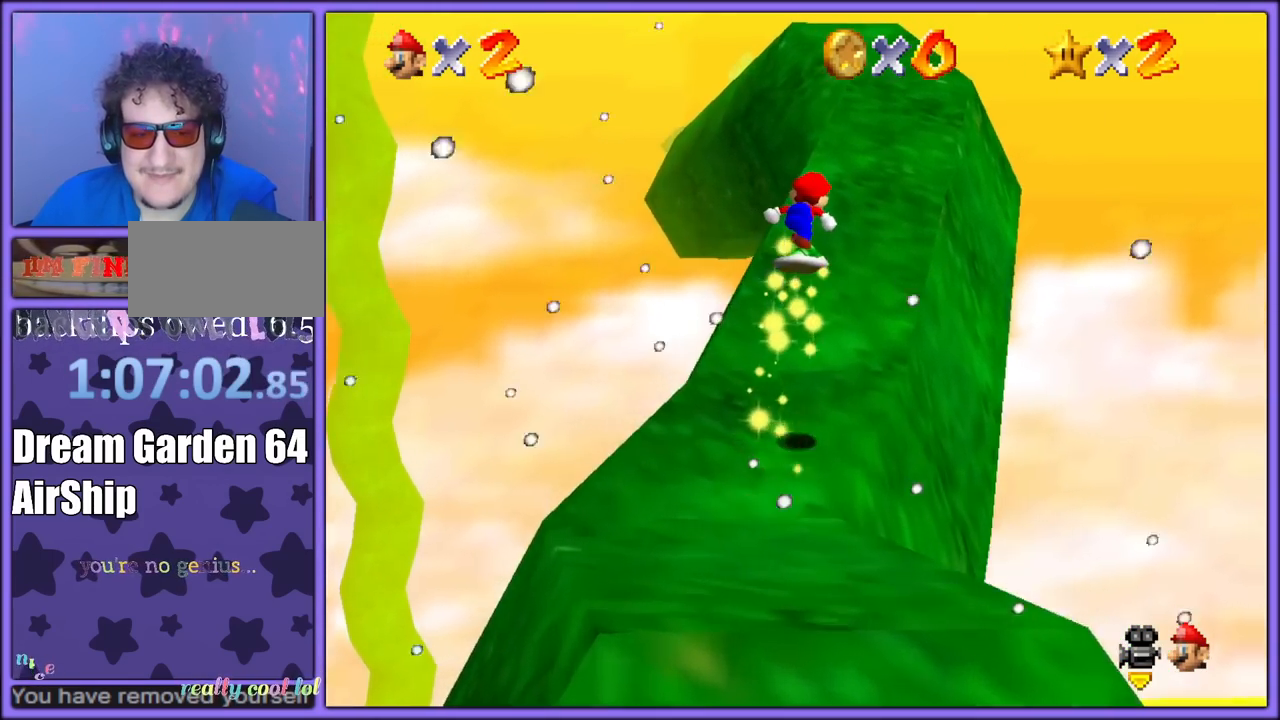
{"buttons": ["A"], "left_stick": "up", "button_events": [[200, "A", "up"], [400, "A", "down"]]}
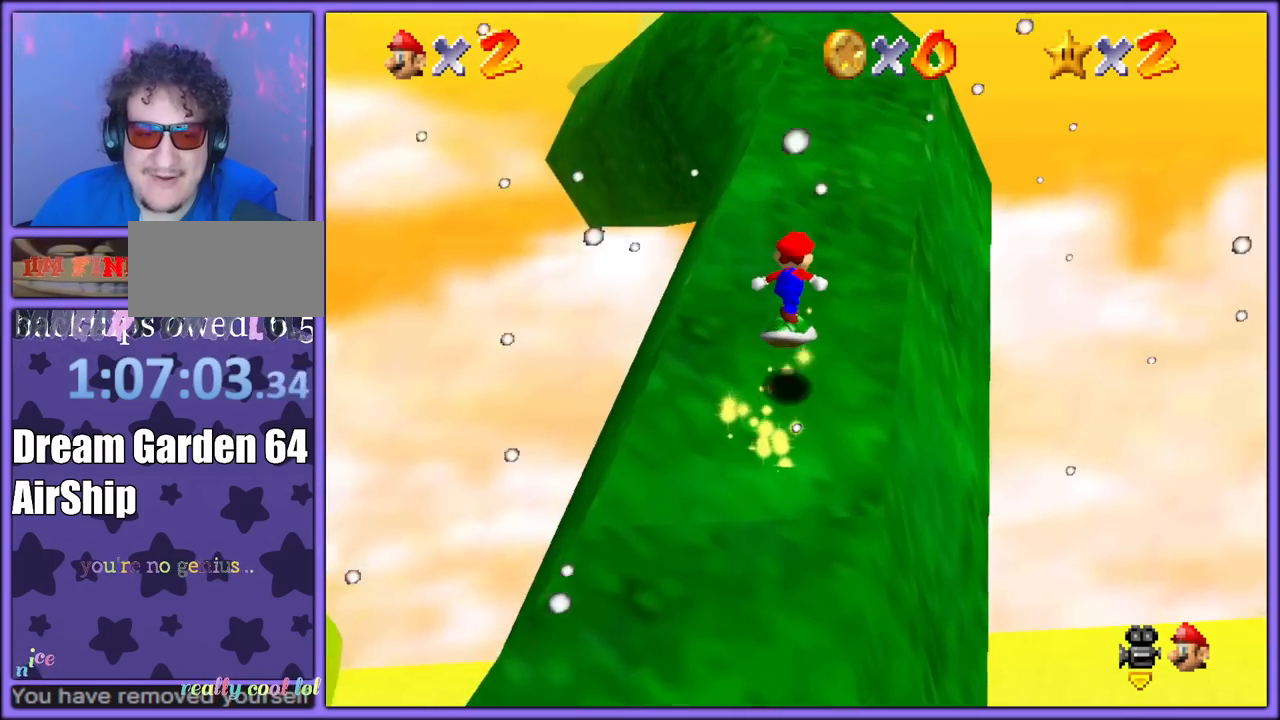
{"buttons": ["A"], "left_stick": "up", "button_events": [[100, "A", "up"], [333, "A", "down"]]}
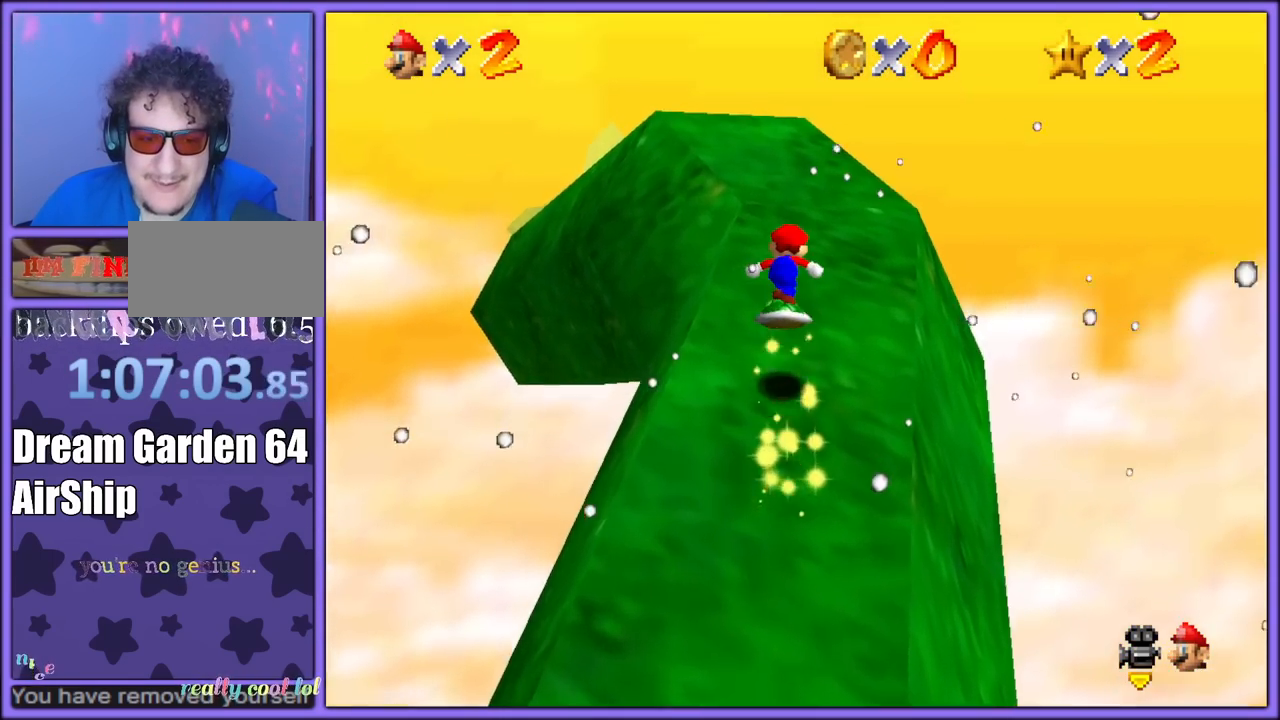
{"buttons": ["A", "R1"], "left_stick": "up", "button_events": [[167, "A", "up"], [367, "A", "down"], [500, "R1", "down"]]}
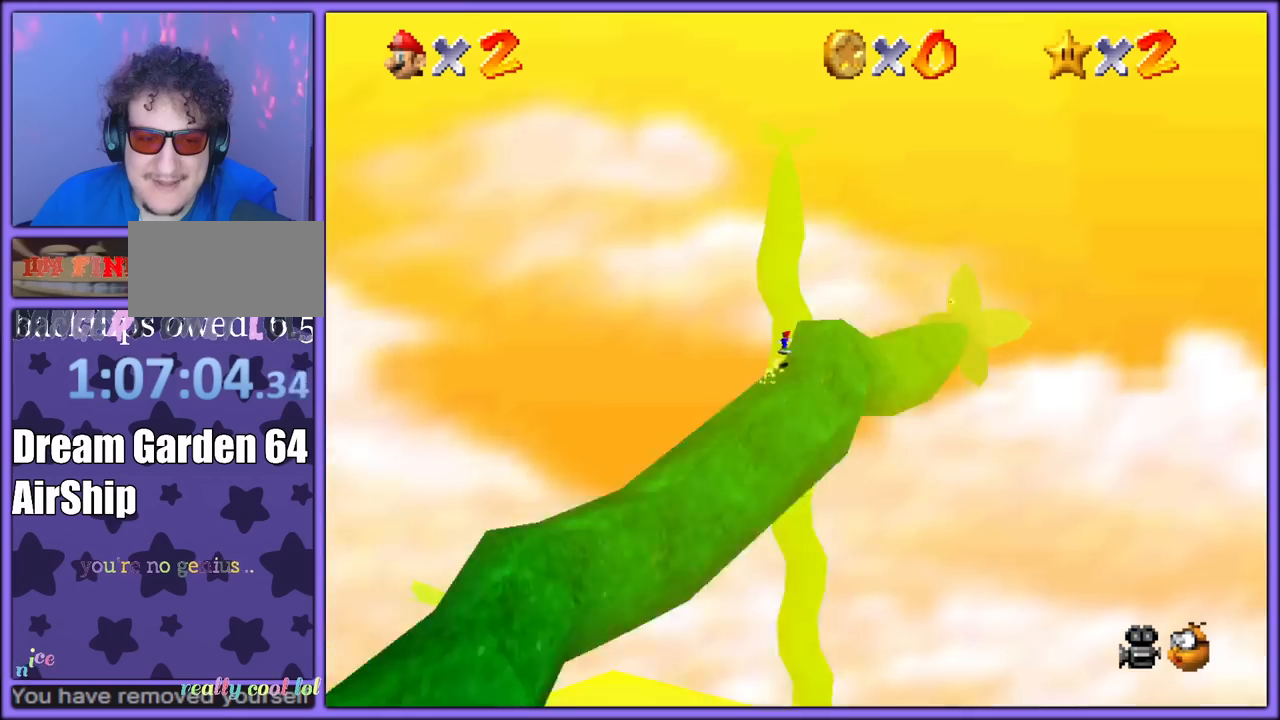
{"buttons": [], "left_stick": "up-right", "button_events": [[83, "R1", "up"], [317, "A", "up"]]}
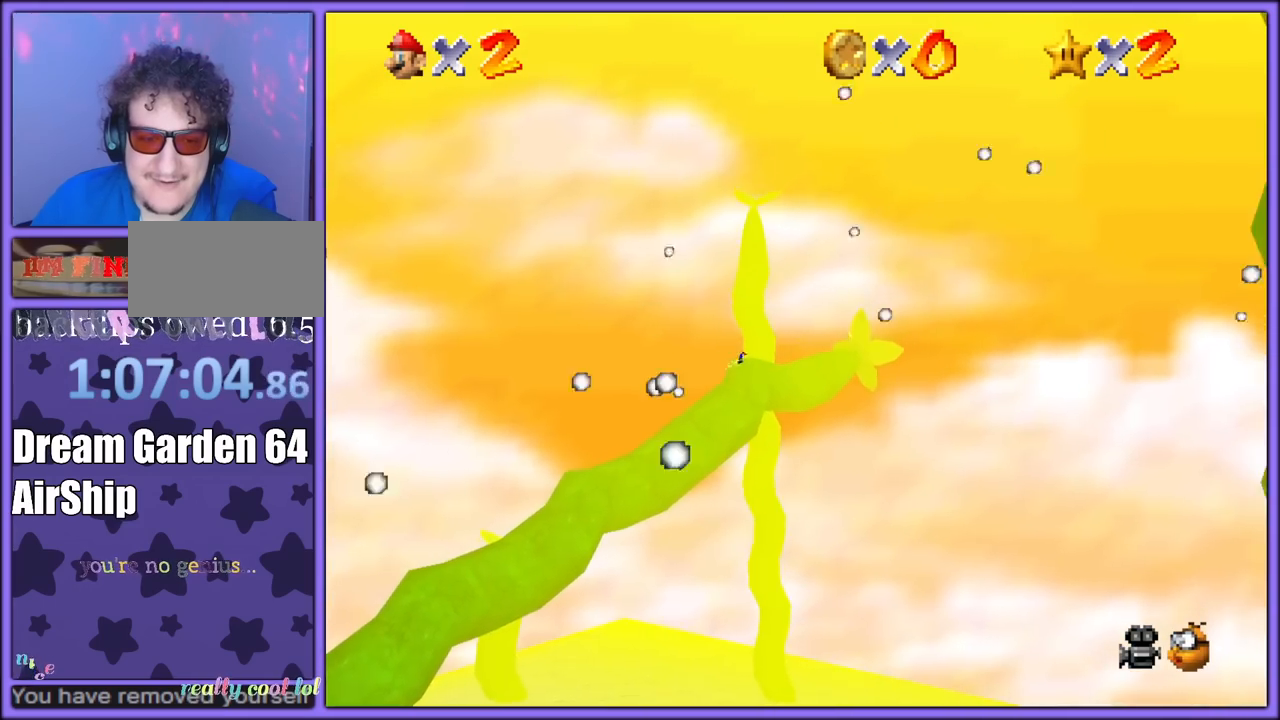
{"buttons": [], "left_stick": "up", "button_events": [[50, "A", "down"], [333, "A", "up"], [367, "R1", "down"], [467, "R1", "up"]]}
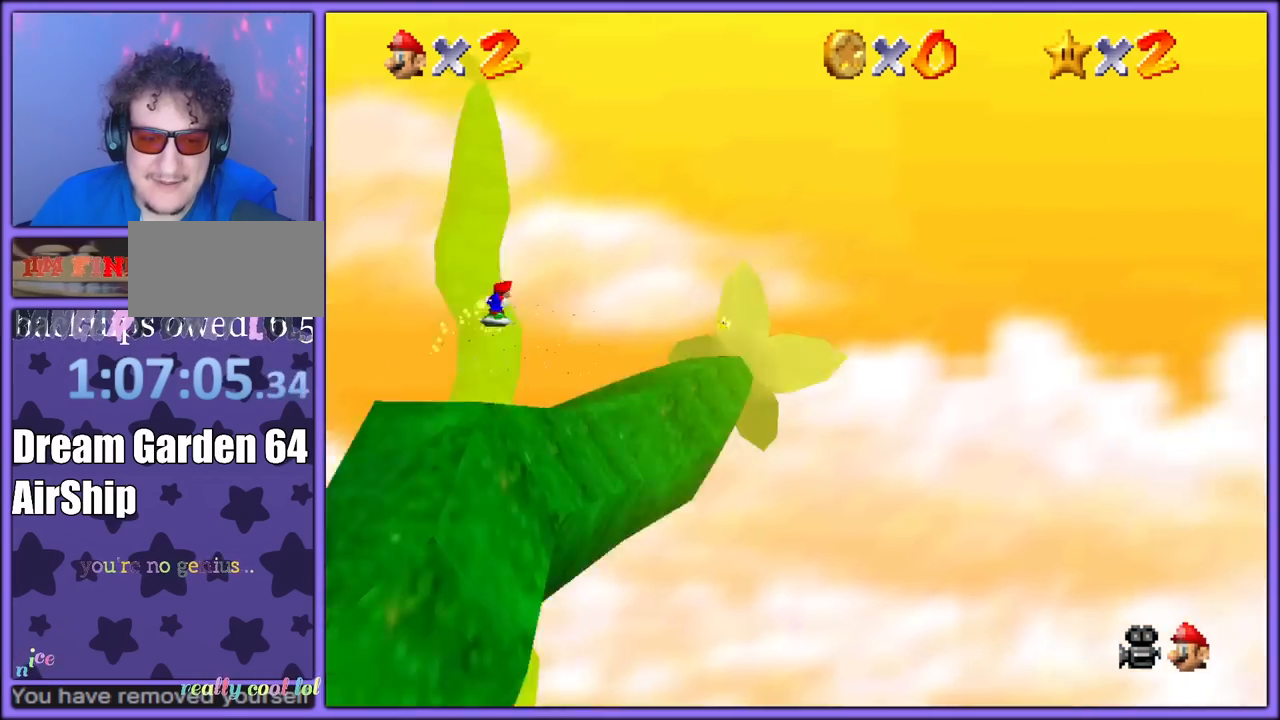
{"buttons": [], "left_stick": "left", "button_events": [[133, "C_DOWN", "down"], [267, "C_DOWN", "up"]]}
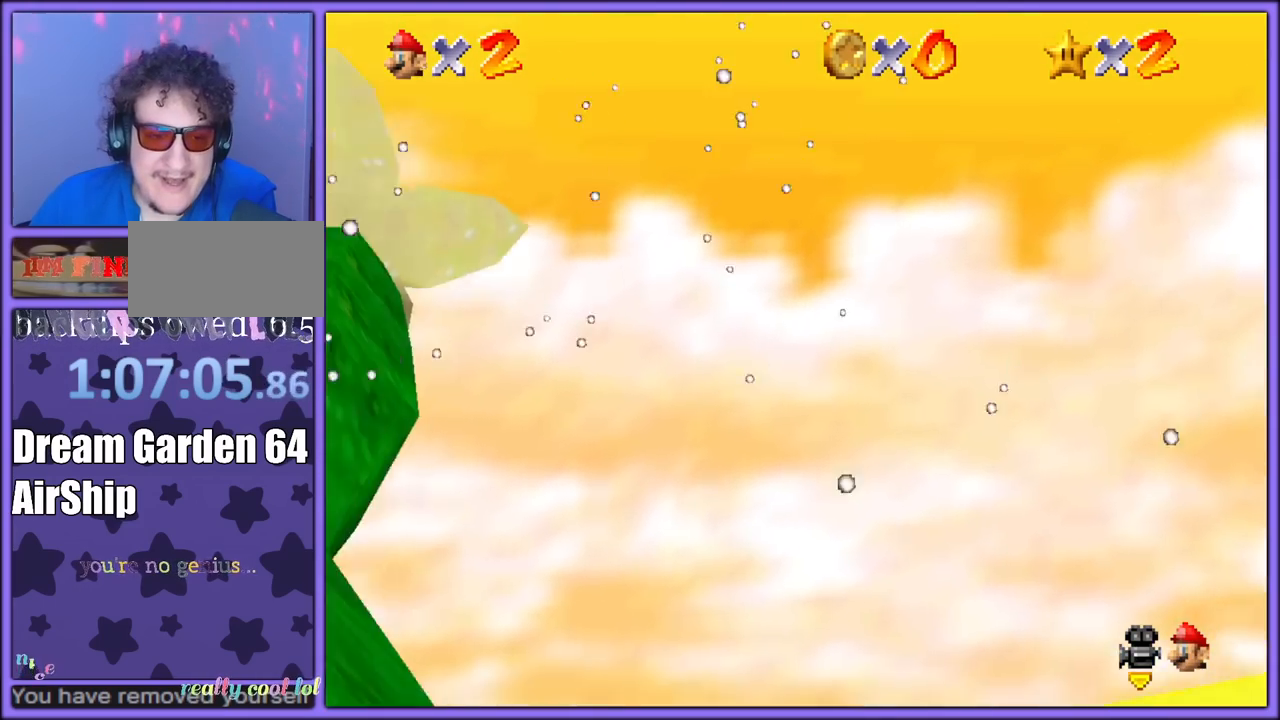
{"buttons": [], "left_stick": "up", "button_events": []}
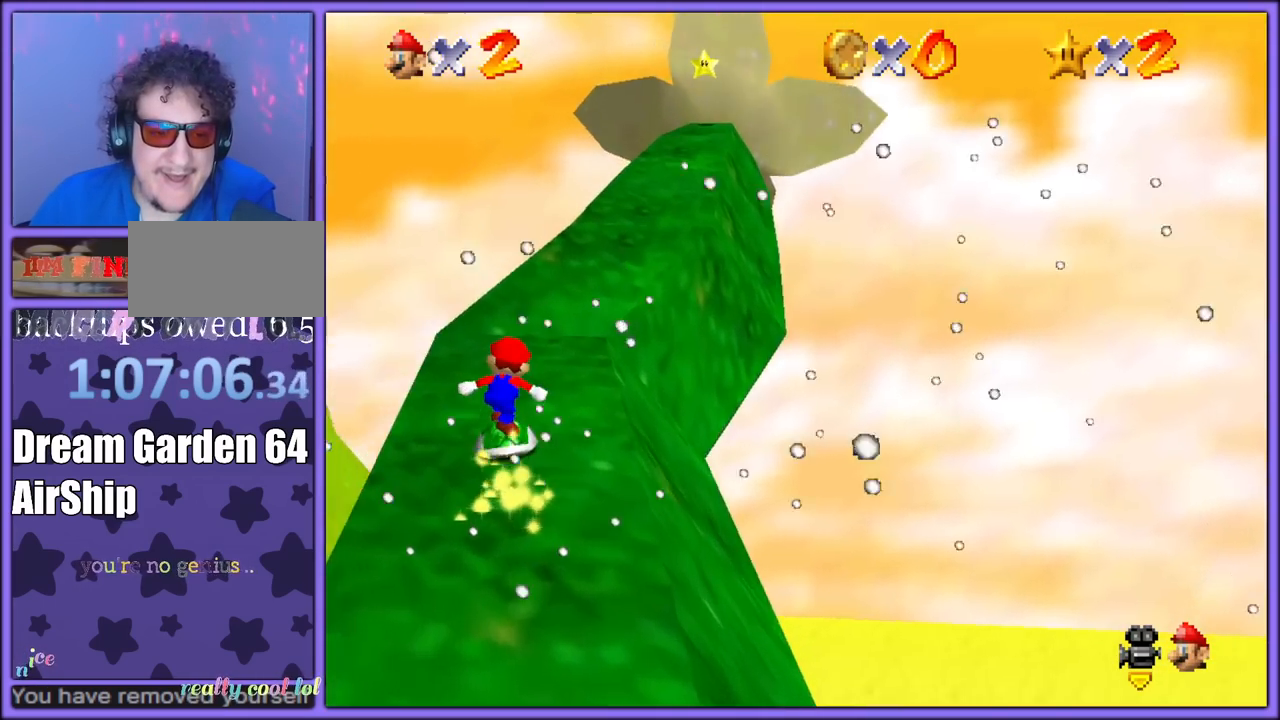
{"buttons": ["A"], "left_stick": "up", "button_events": [[333, "A", "down"]]}
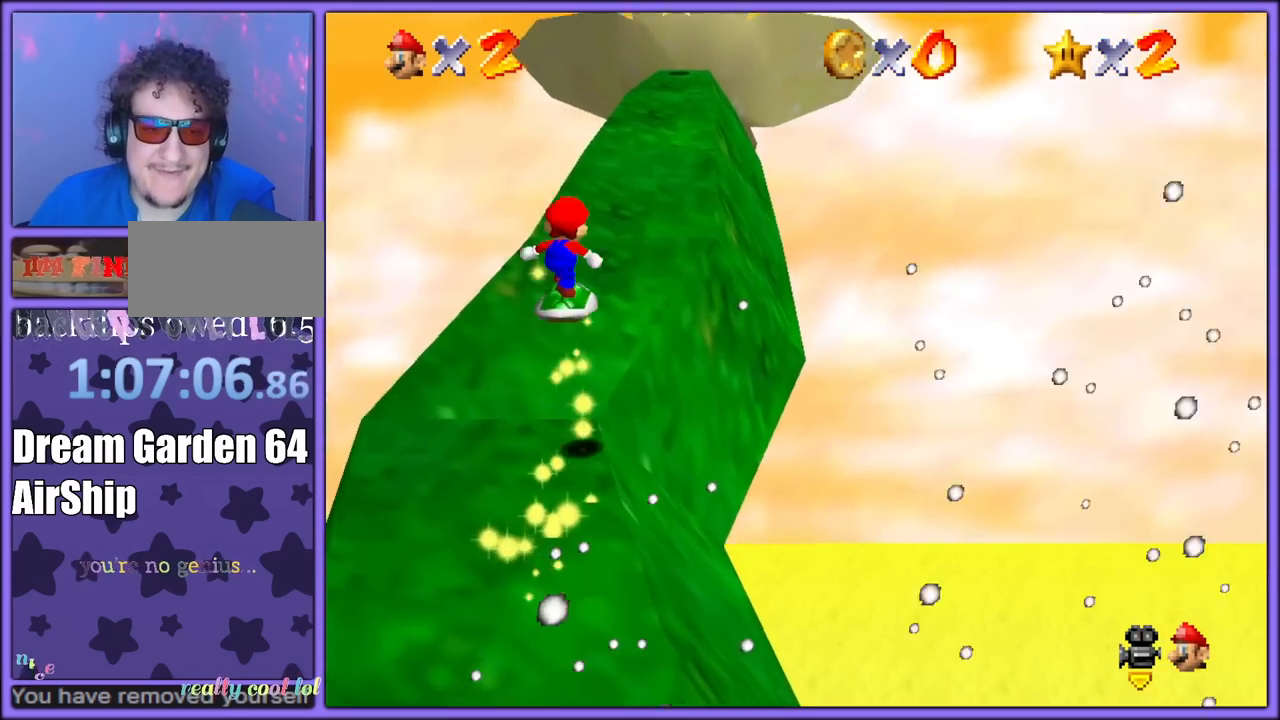
{"buttons": [], "left_stick": "up-right", "button_events": [[500, "A", "up"]]}
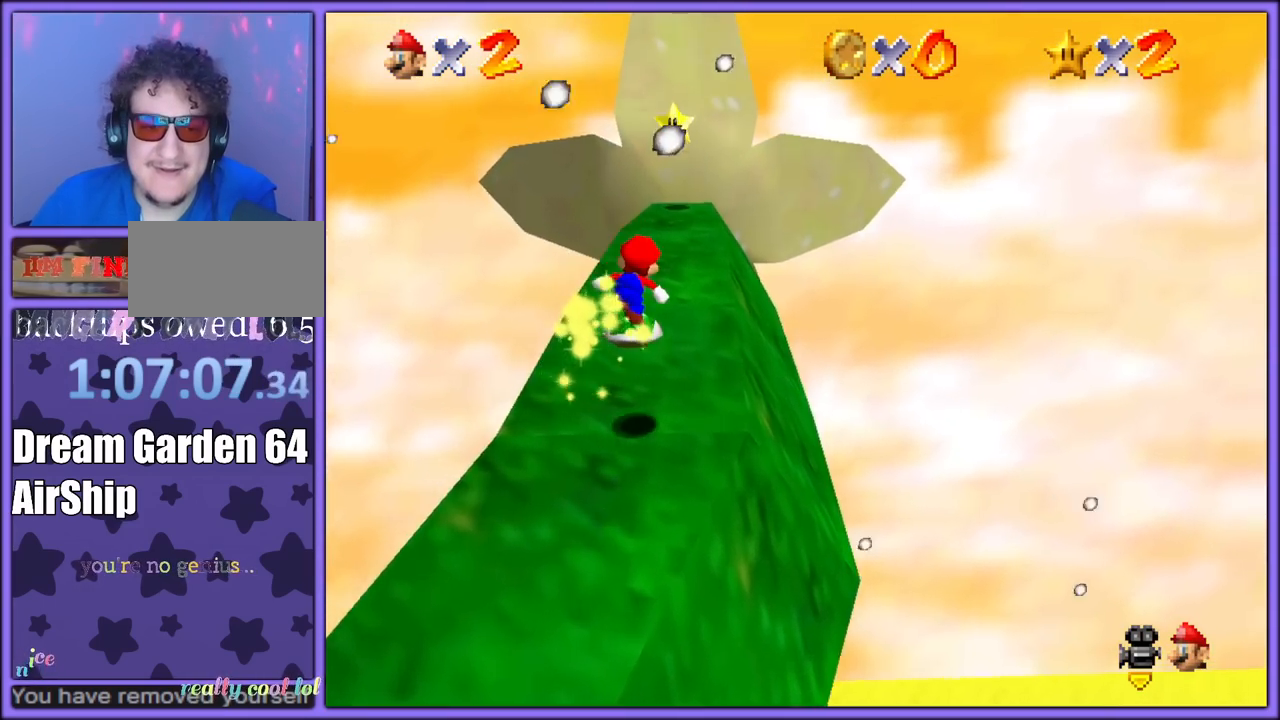
{"buttons": [], "left_stick": "up", "button_events": [[217, "A", "down"], [283, "A", "up"]]}
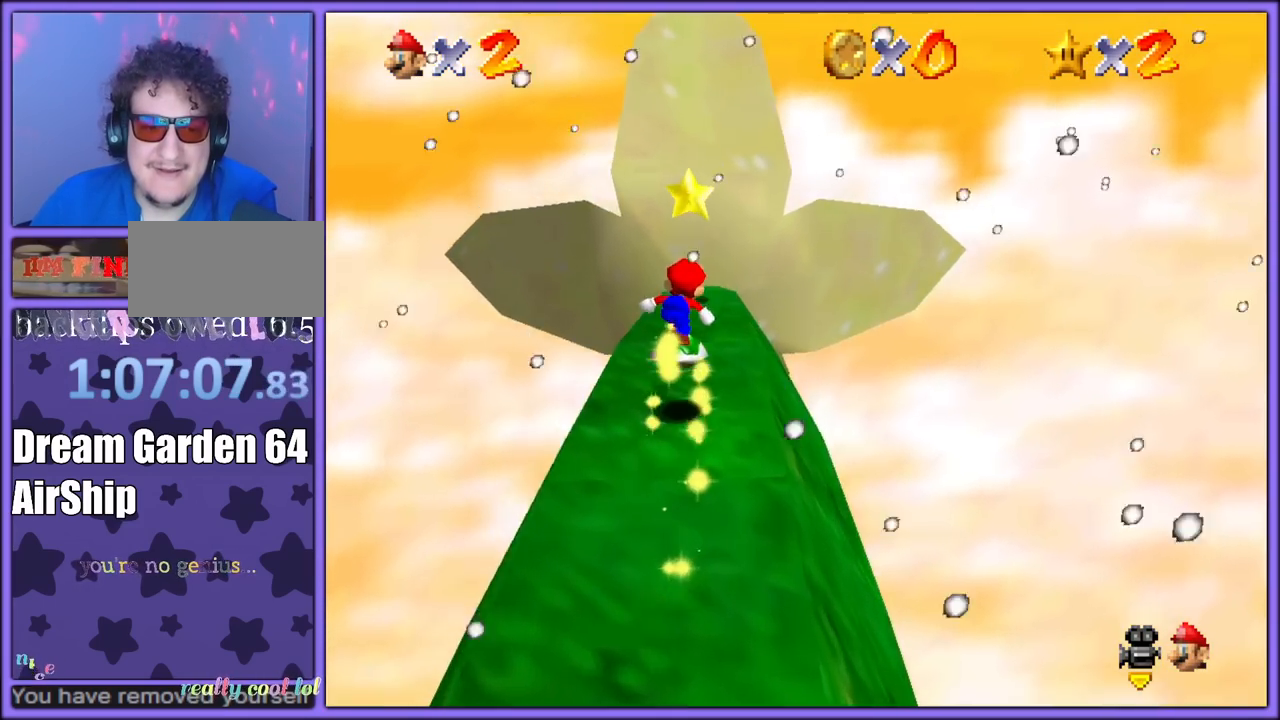
{"buttons": [], "left_stick": "up-right", "button_events": [[150, "A", "down"], [250, "A", "up"]]}
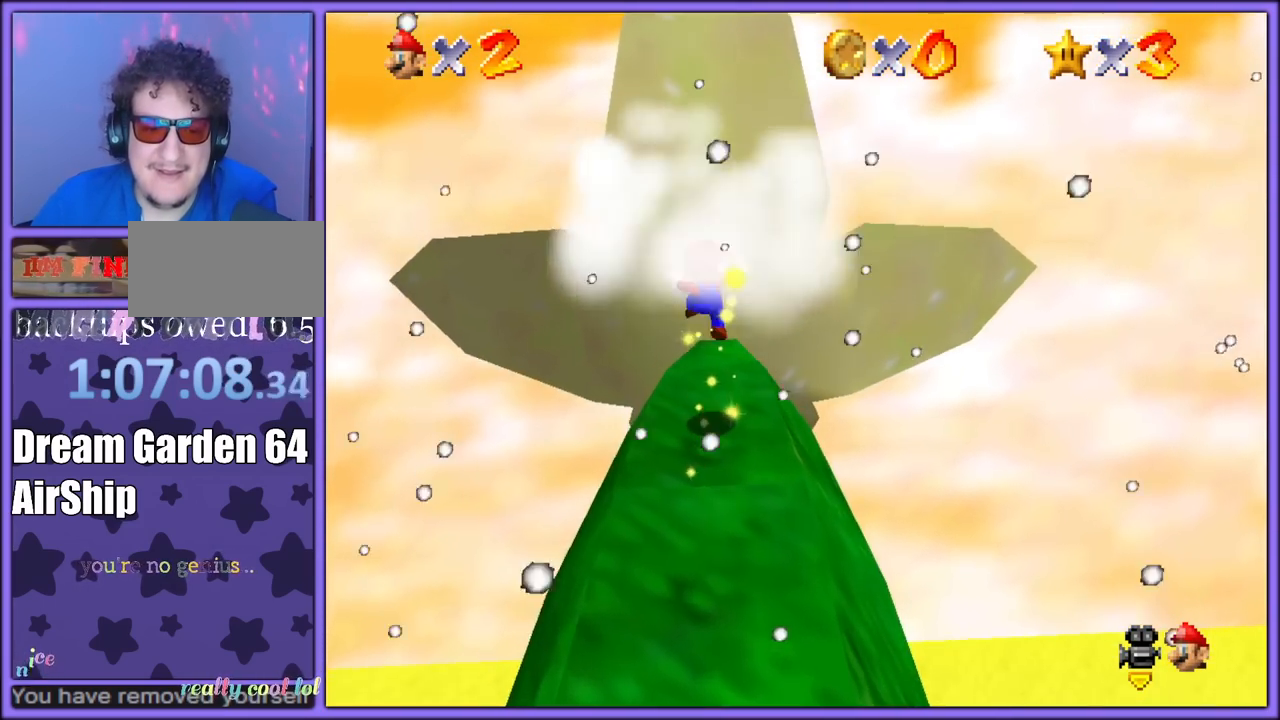
{"buttons": [], "left_stick": "center", "button_events": []}
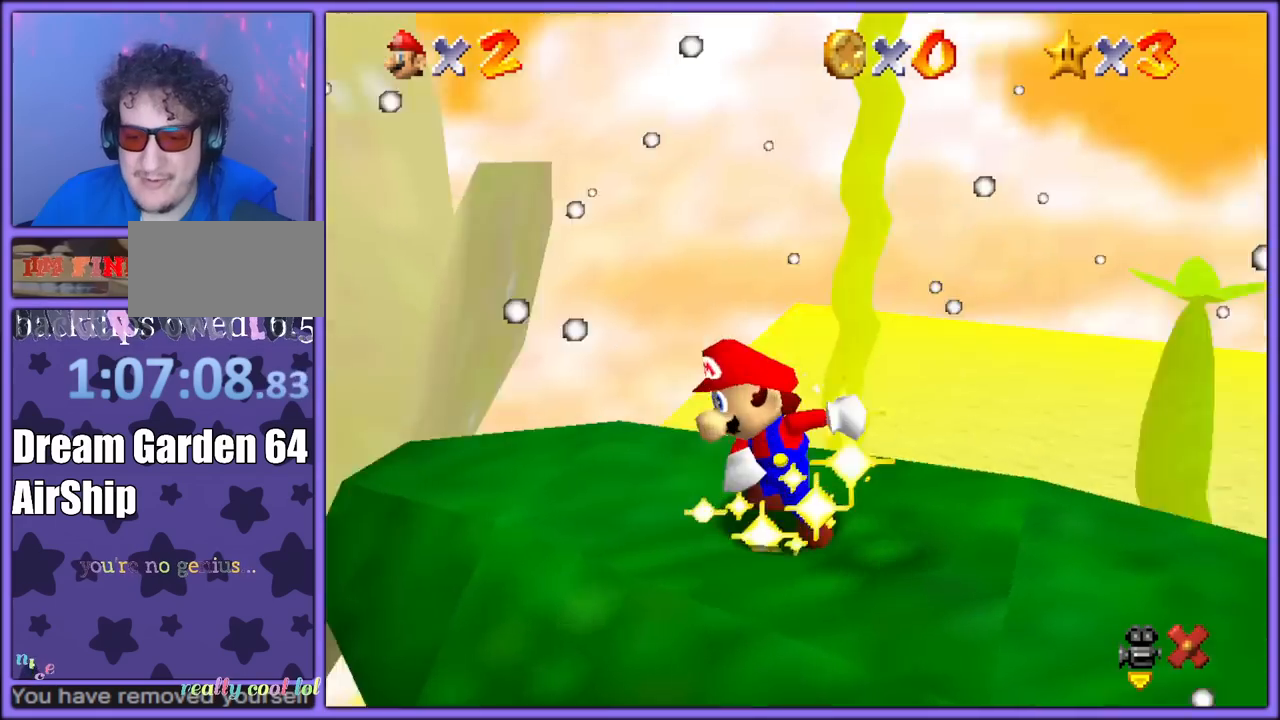
{"buttons": [], "left_stick": "center", "button_events": []}
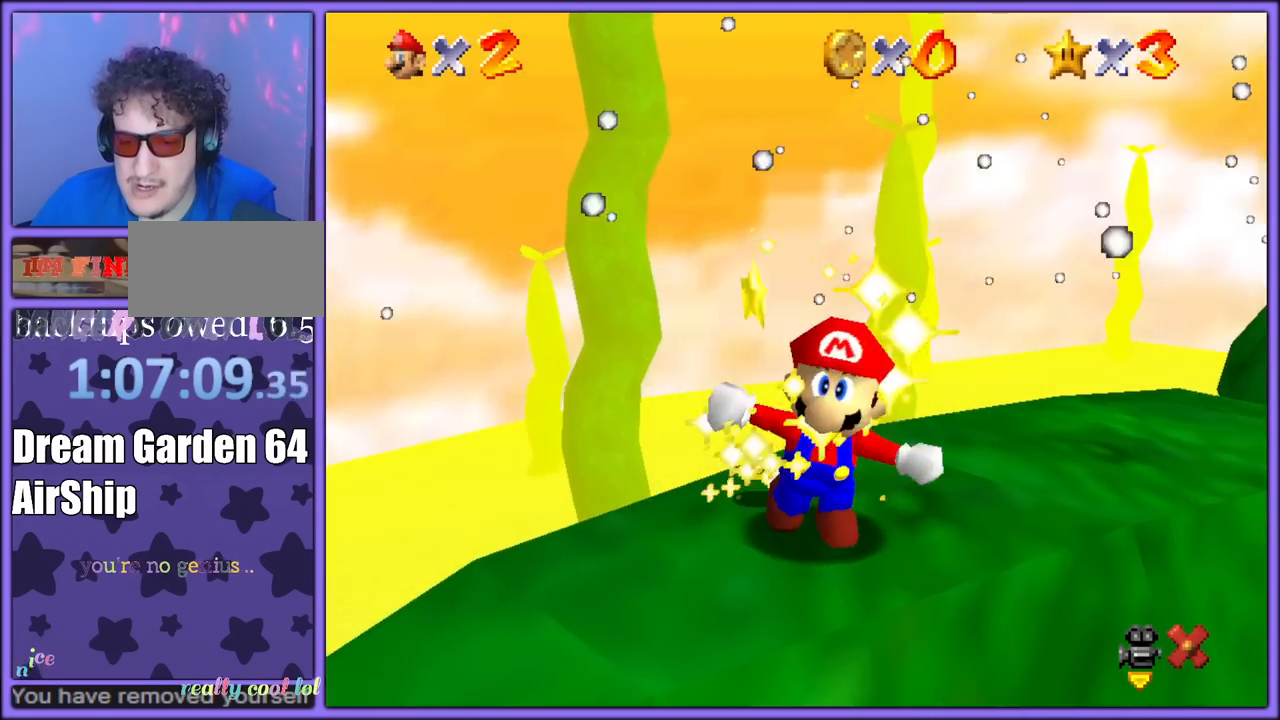
{"buttons": [], "left_stick": "center", "button_events": []}
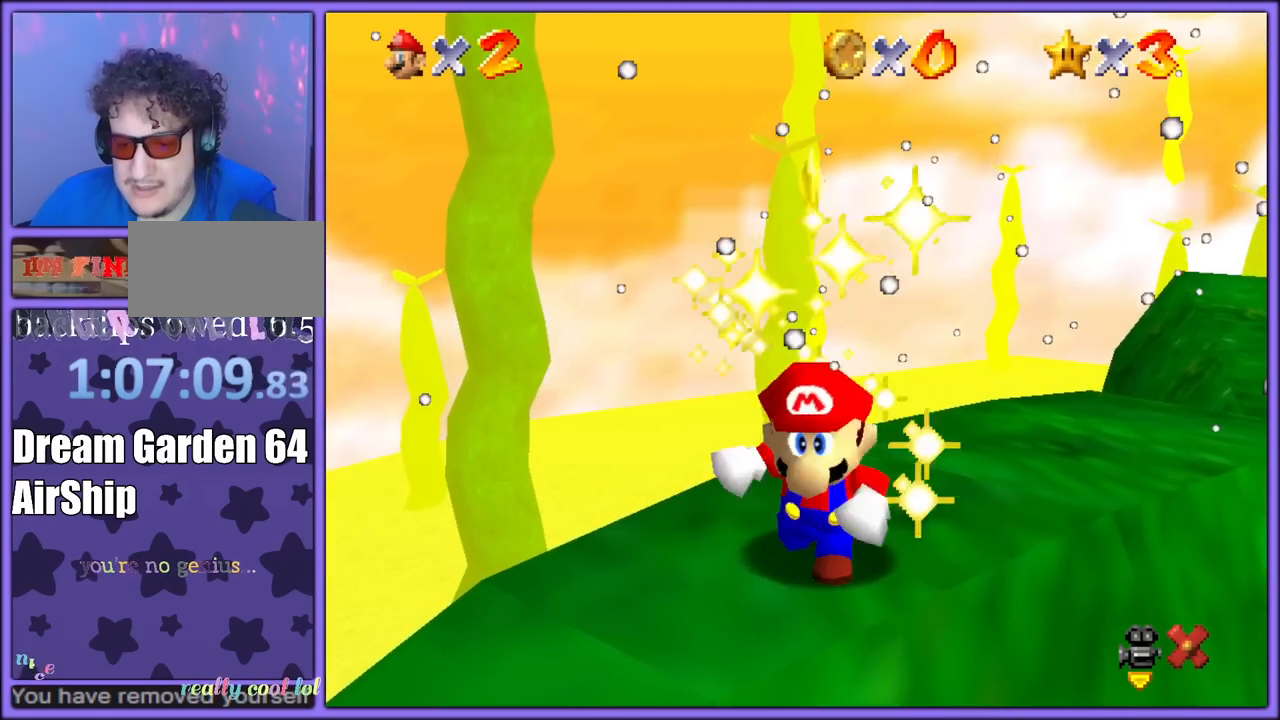
{"buttons": [], "left_stick": "center", "button_events": []}
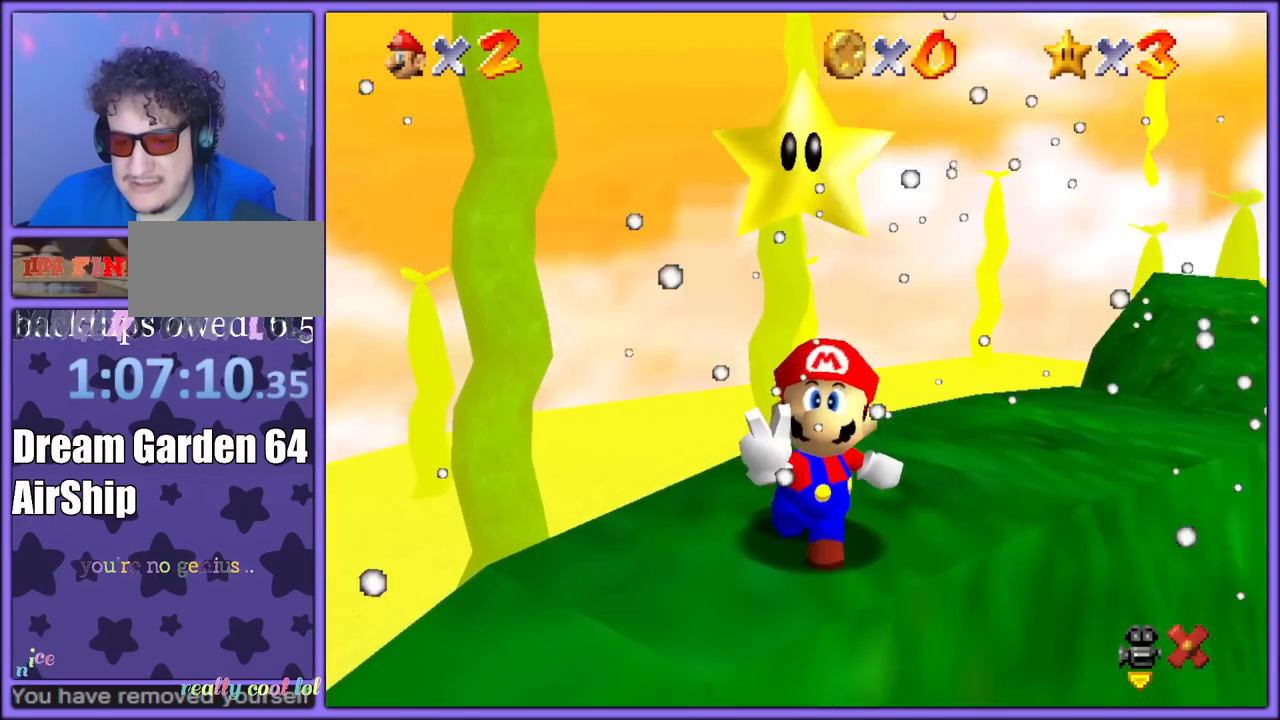
{"buttons": [], "left_stick": "center", "button_events": []}
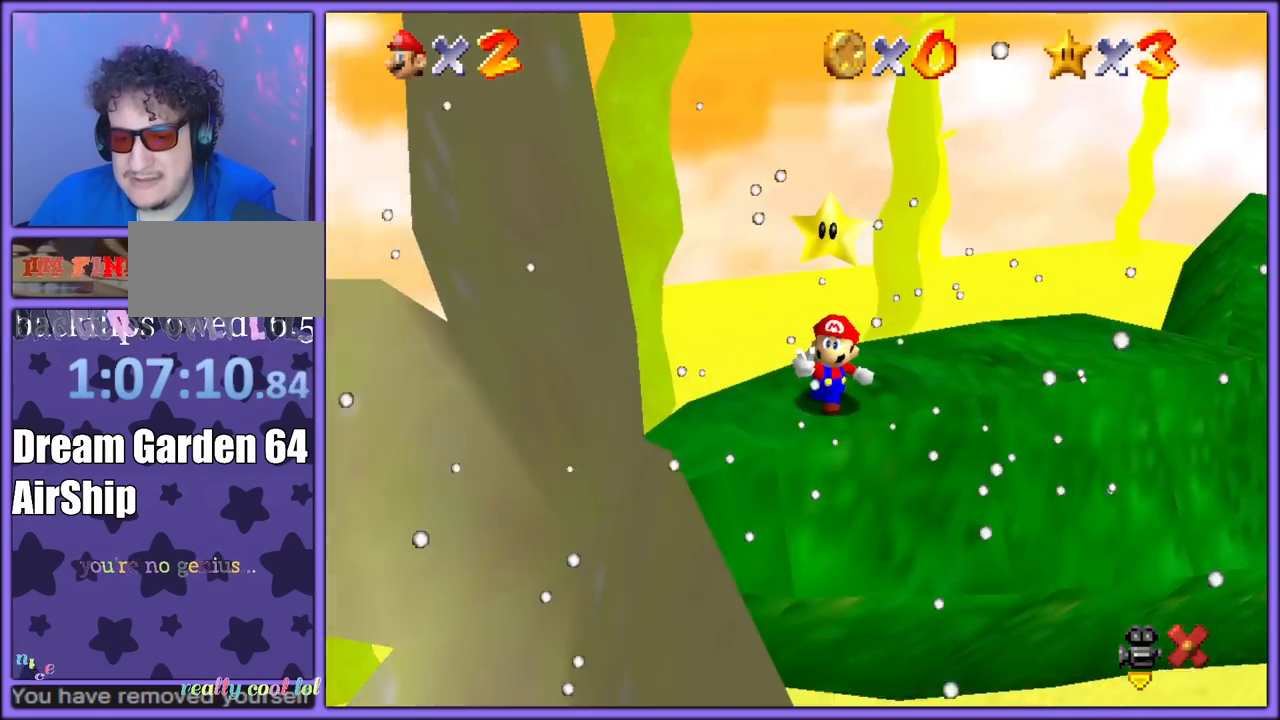
{"buttons": [], "left_stick": "center", "button_events": []}
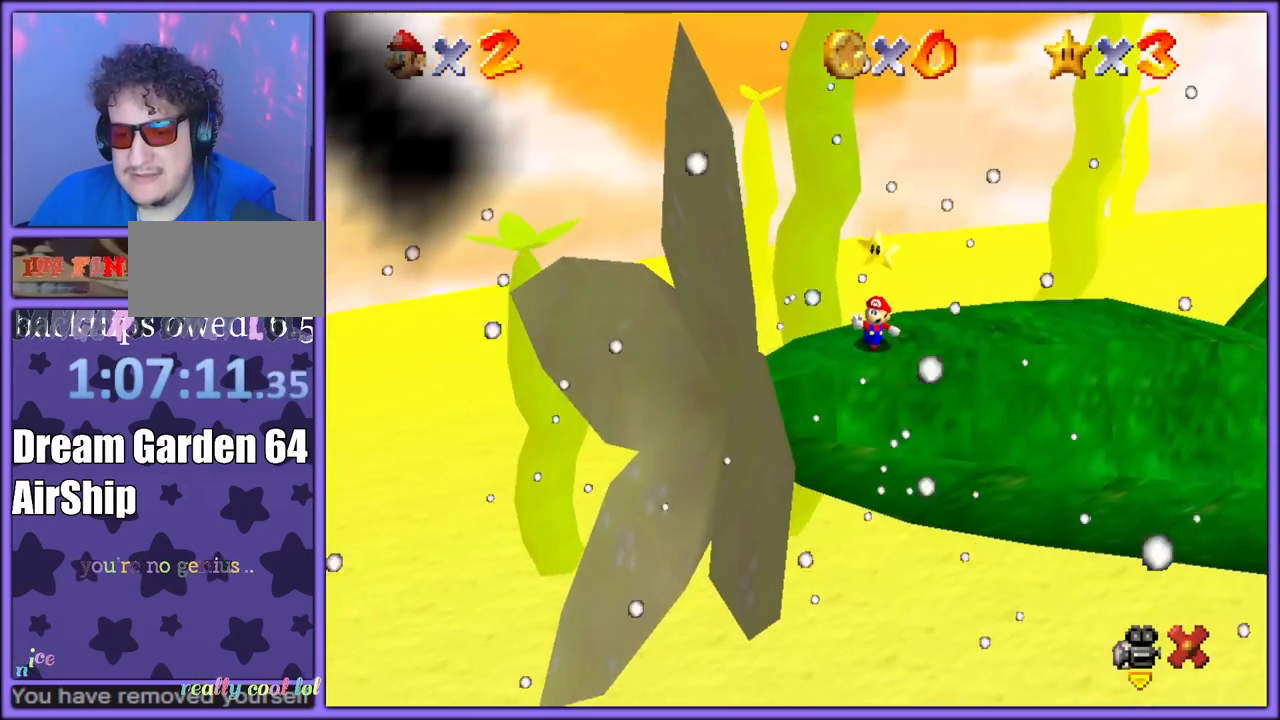
{"buttons": [], "left_stick": "center", "button_events": []}
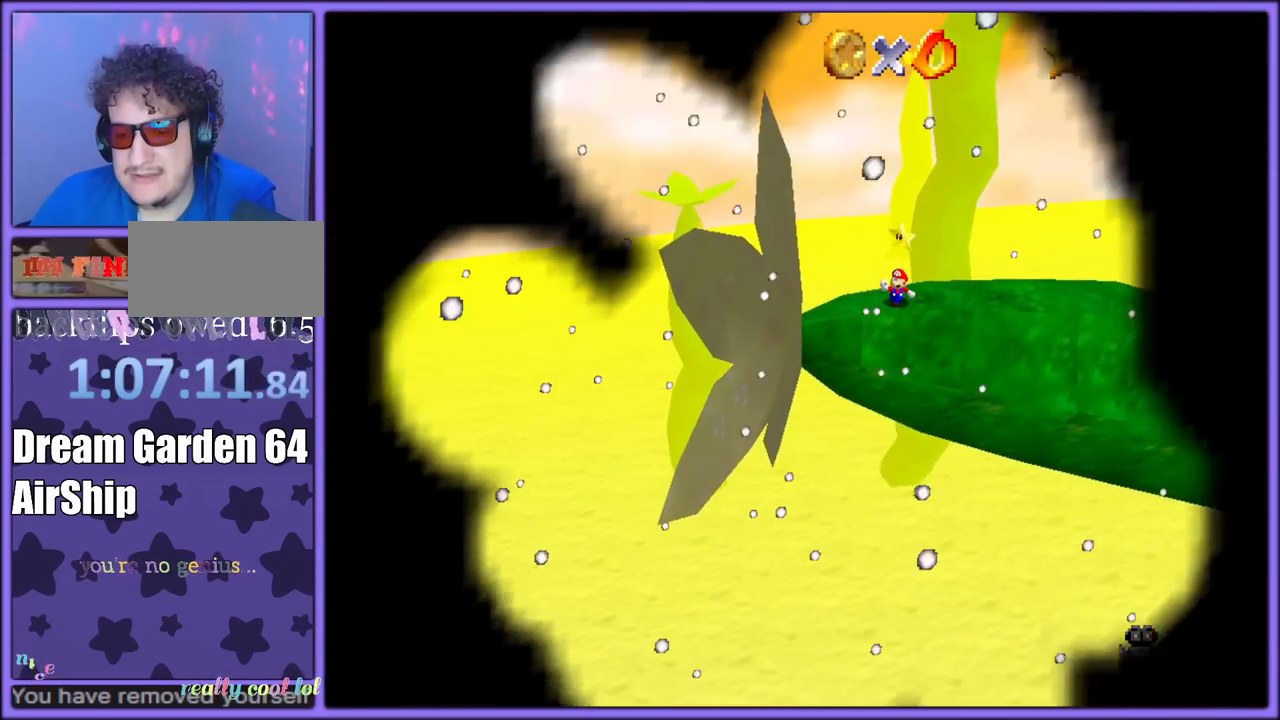
{"buttons": [], "left_stick": "center", "button_events": []}